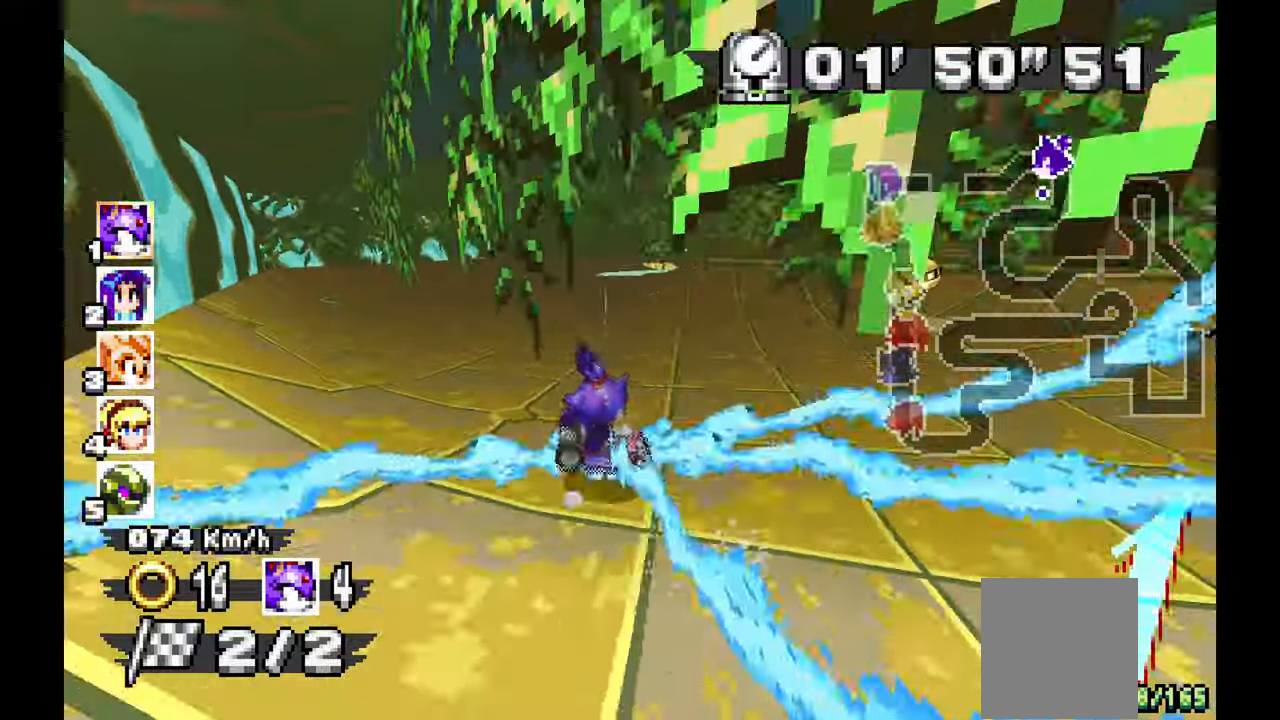
Gameplay with a controller (Xbox layout); each line is a JSON object with the inputs held at the frame after it (dt_ms = milliseconds from this image to that frame). "events" lists button and stick changes between this image and that frame as [ms after this image, input, new state], when the widget could be followed in between. Not read: HOME L1 L2 L3 R2 R3 SELECT.
{"dt_ms": 500, "buttons": [], "left_stick": "right", "events": [[50, "left_stick", "up-left"], [233, "left_stick", "center"], [317, "left_stick", "right"]]}
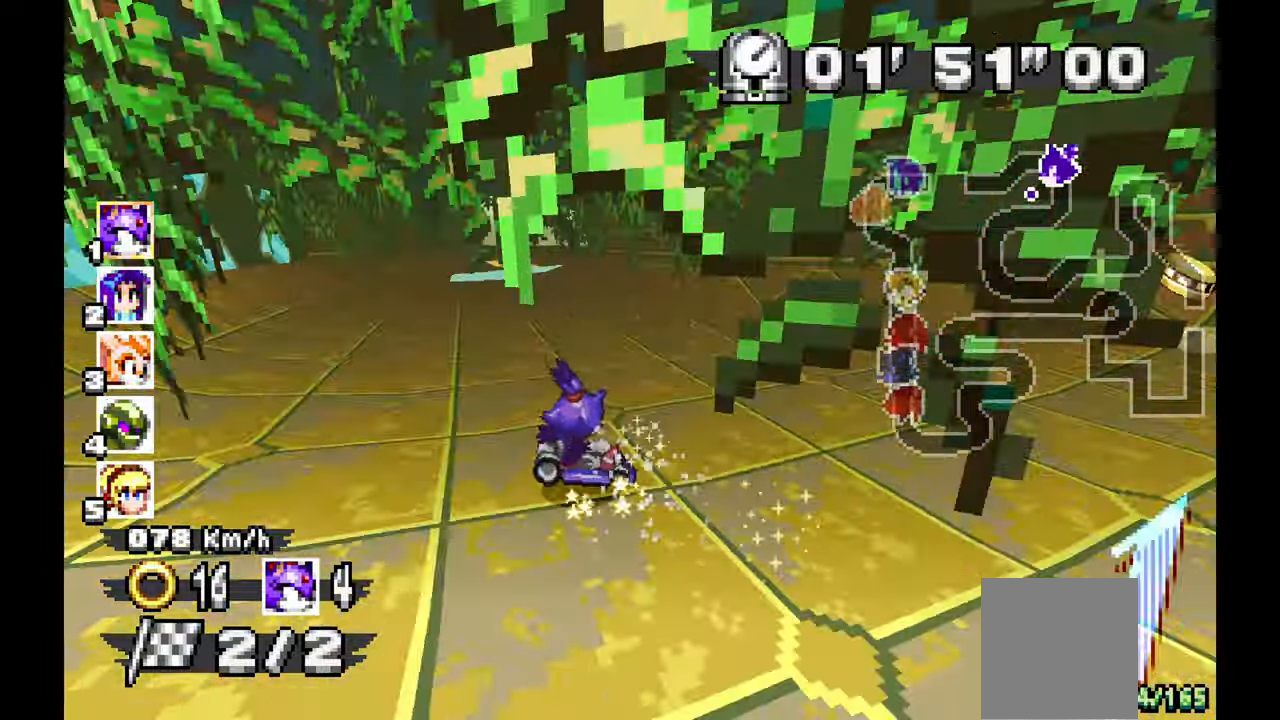
{"dt_ms": 500, "buttons": [], "left_stick": "center", "events": [[17, "left_stick", "center"], [67, "left_stick", "left"], [233, "left_stick", "up-left"], [467, "left_stick", "center"]]}
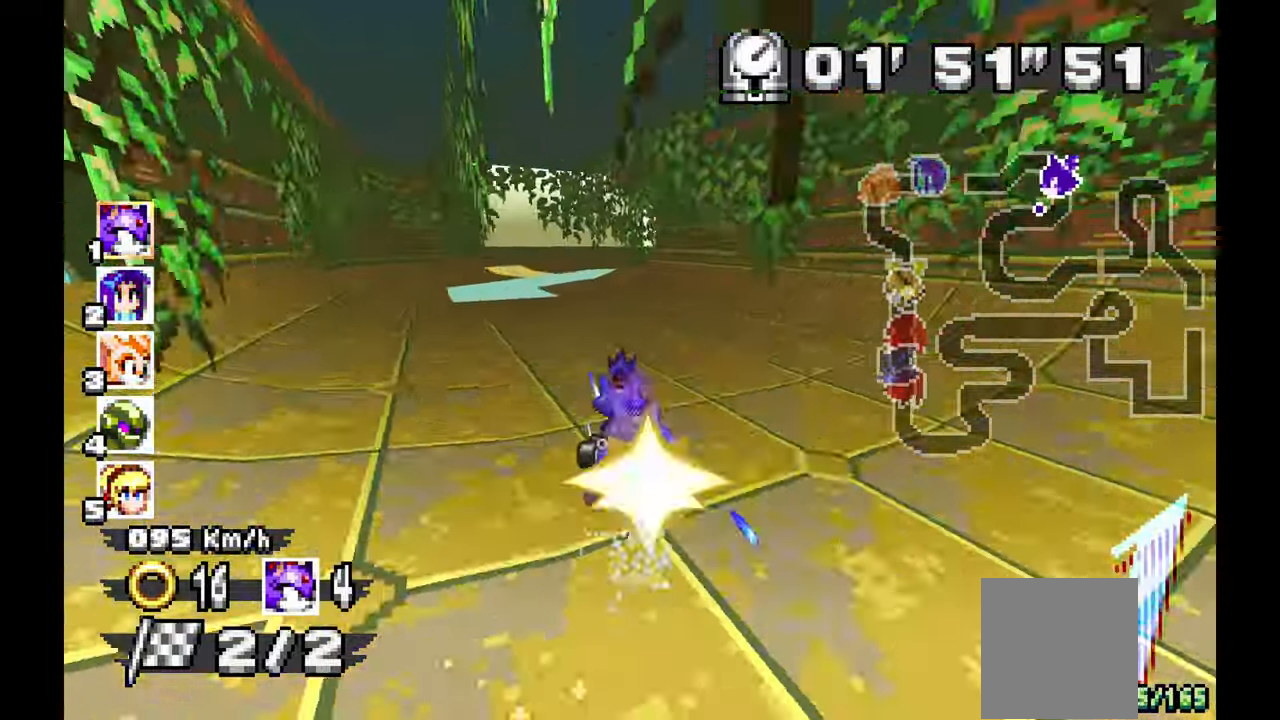
{"dt_ms": 500, "buttons": [], "left_stick": "right", "events": [[17, "left_stick", "right"]]}
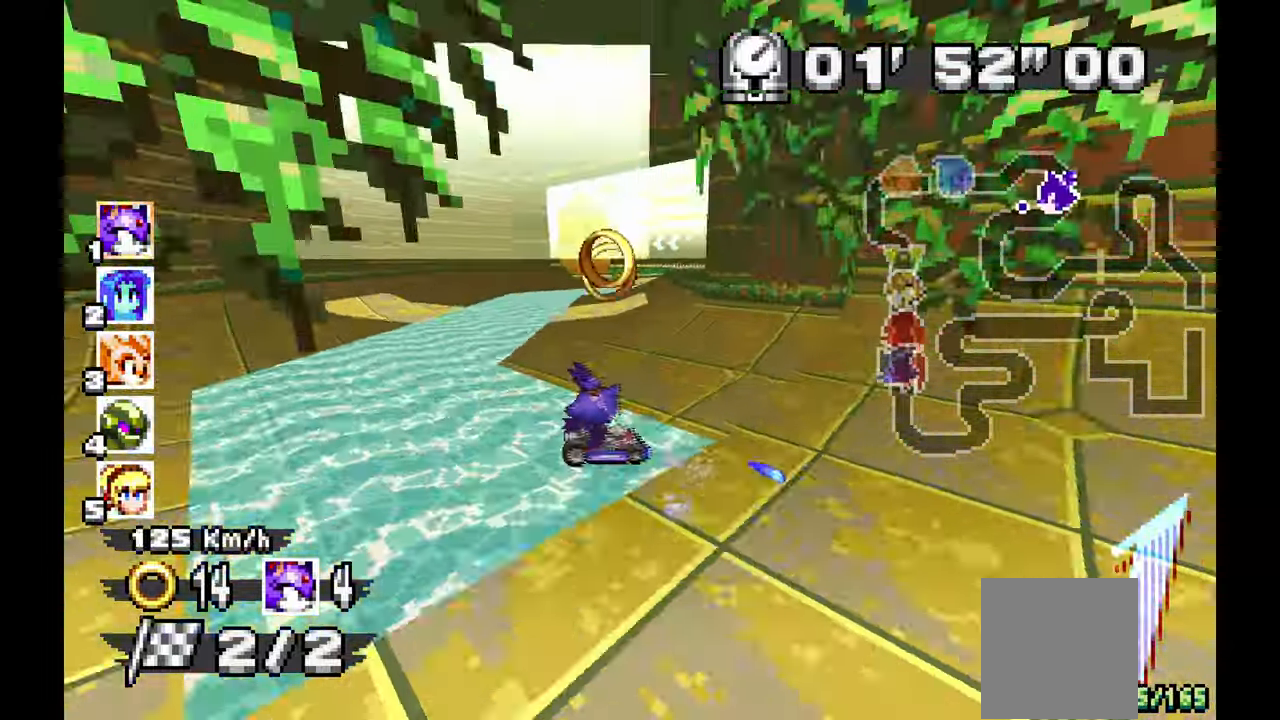
{"dt_ms": 500, "buttons": [], "left_stick": "right", "events": []}
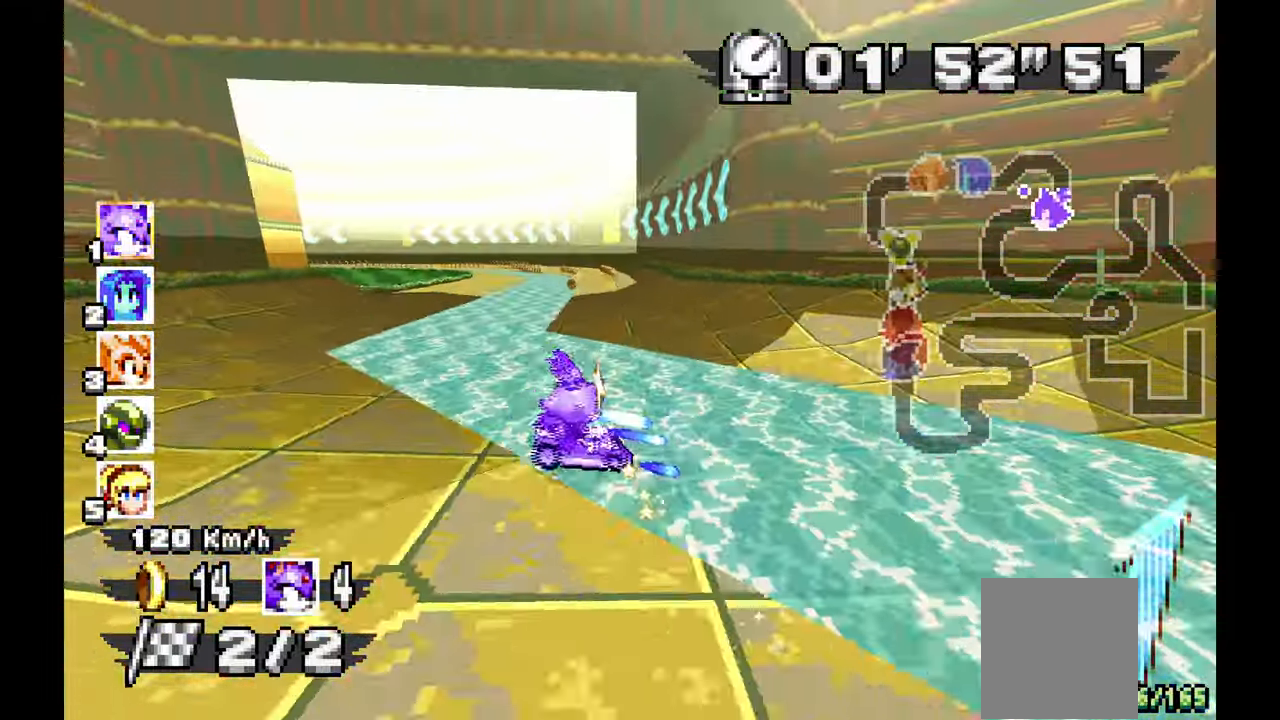
{"dt_ms": 500, "buttons": [], "left_stick": "left", "events": [[33, "left_stick", "center"], [83, "left_stick", "left"]]}
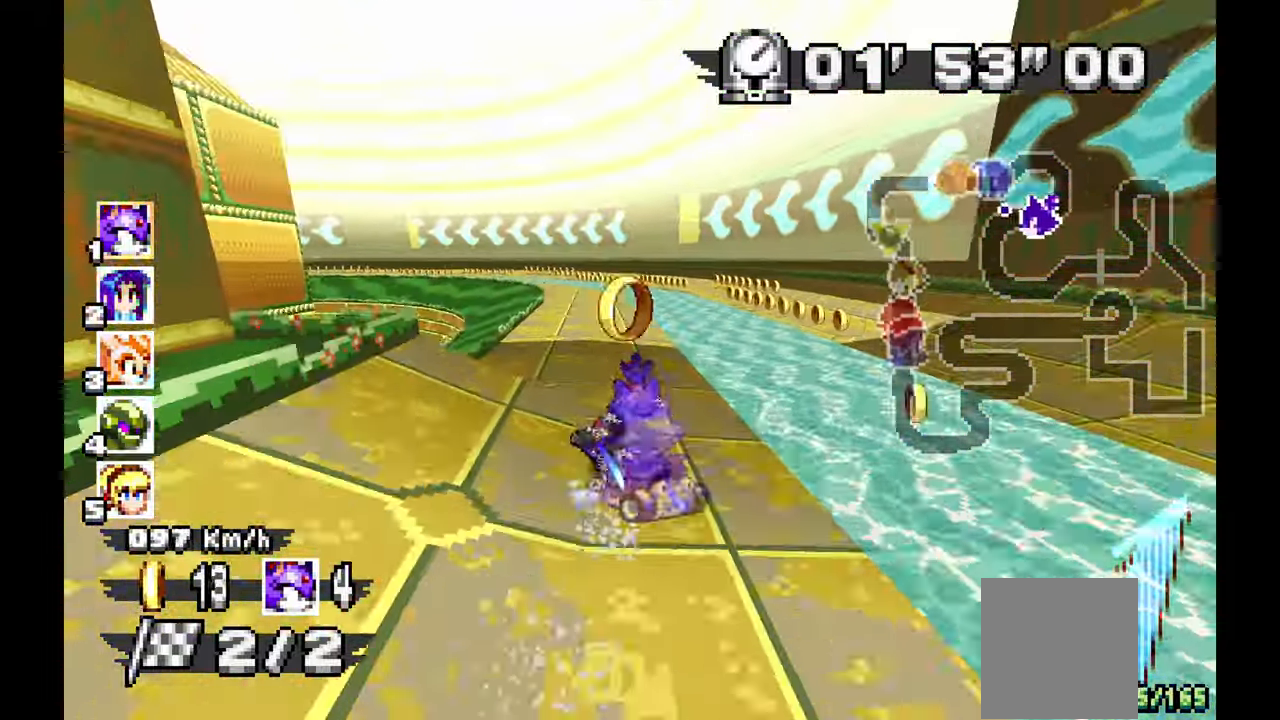
{"dt_ms": 500, "buttons": [], "left_stick": "left", "events": [[17, "left_stick", "up-left"], [300, "left_stick", "left"]]}
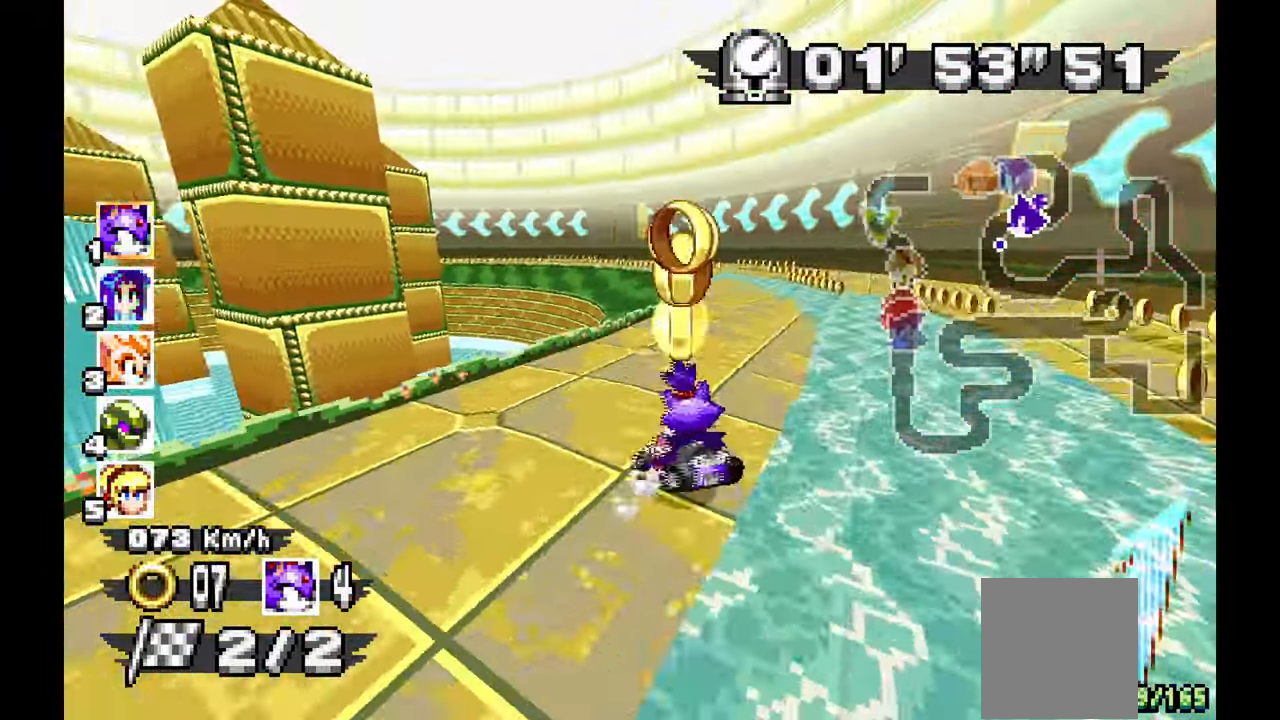
{"dt_ms": 500, "buttons": [], "left_stick": "right", "events": [[50, "left_stick", "center"], [167, "left_stick", "right"]]}
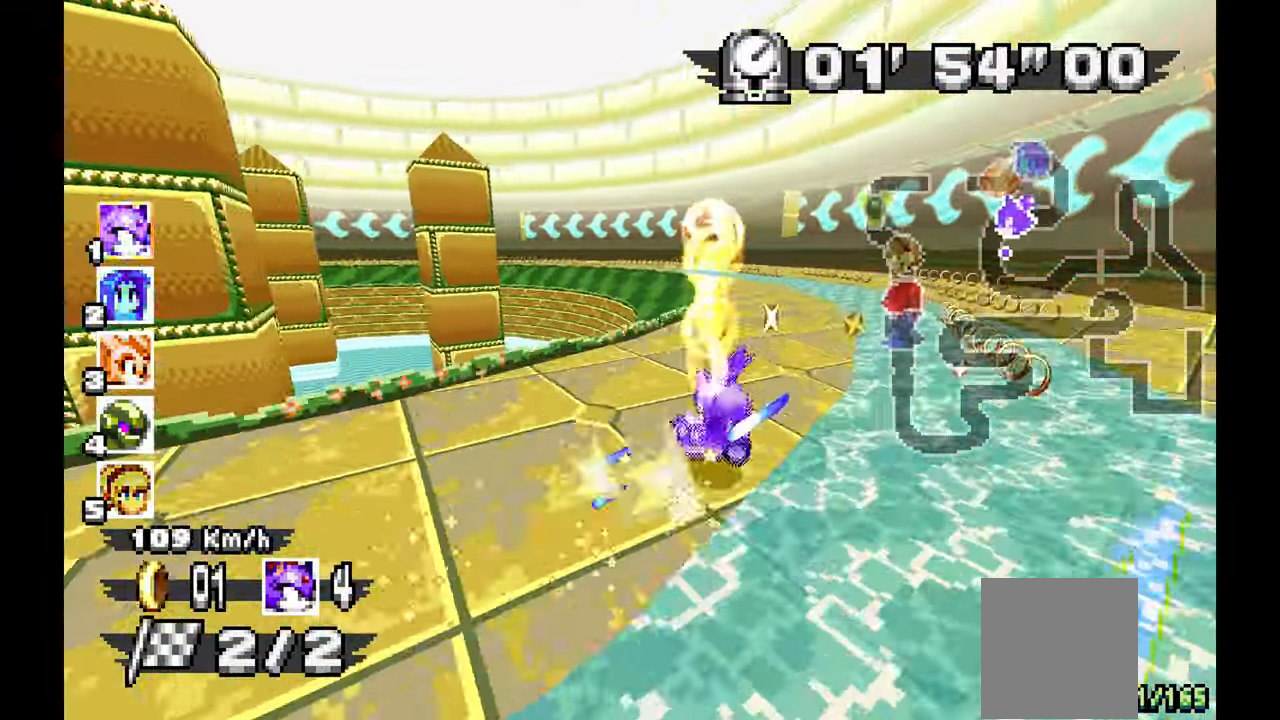
{"dt_ms": 500, "buttons": [], "left_stick": "up-right", "events": [[17, "left_stick", "center"], [150, "left_stick", "left"], [350, "left_stick", "center"], [467, "left_stick", "up-right"]]}
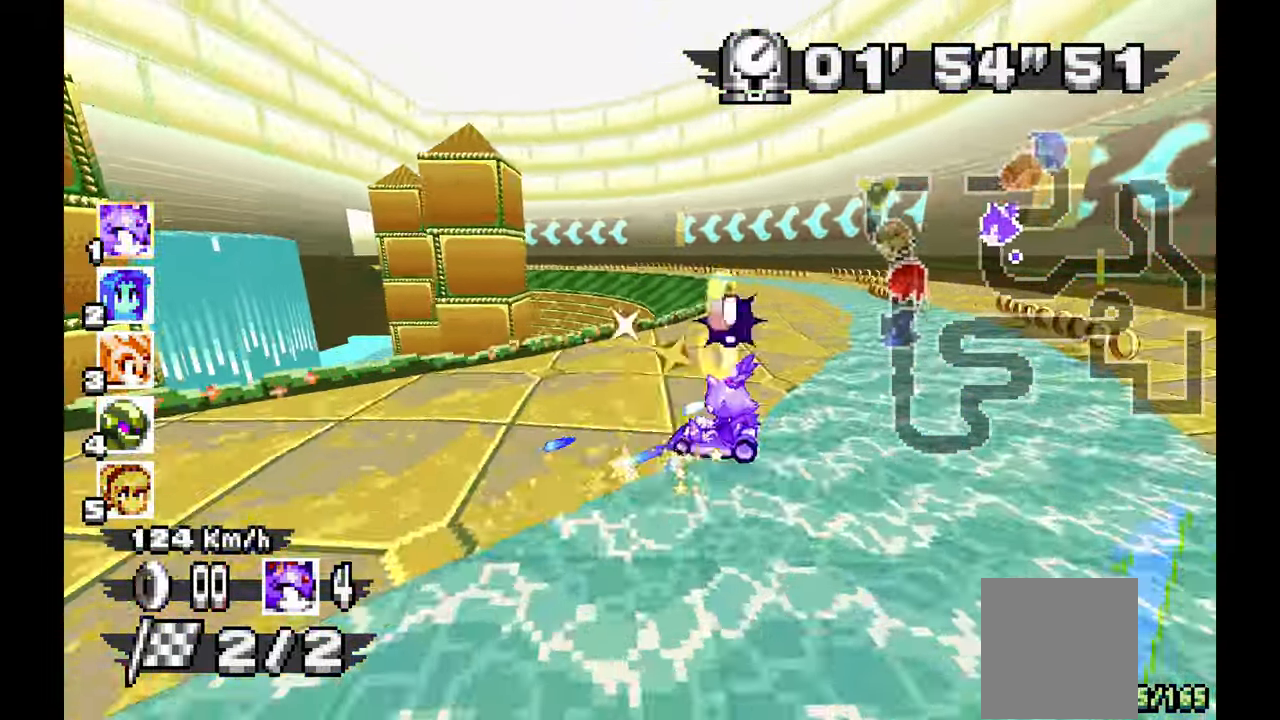
{"dt_ms": 500, "buttons": [], "left_stick": "right", "events": [[17, "left_stick", "center"], [117, "left_stick", "up"], [167, "left_stick", "right"]]}
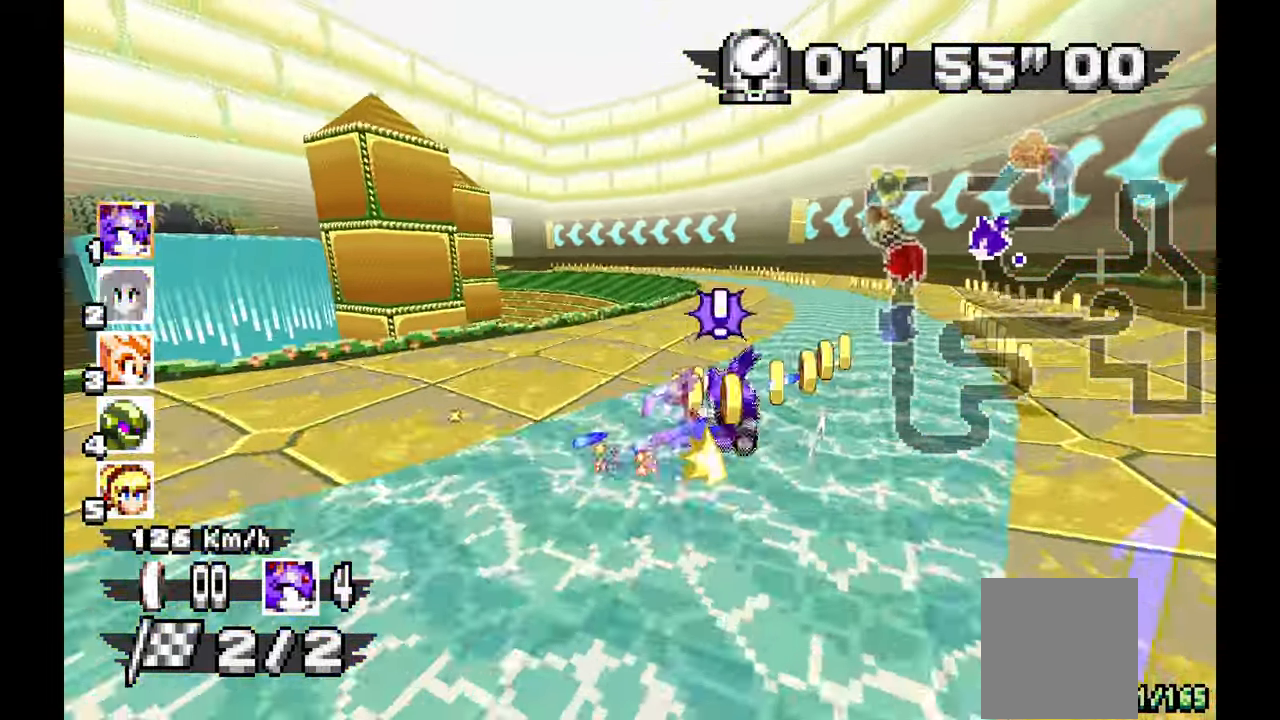
{"dt_ms": 500, "buttons": [], "left_stick": "right", "events": [[33, "left_stick", "center"], [117, "left_stick", "up-left"], [233, "left_stick", "center"], [317, "left_stick", "right"]]}
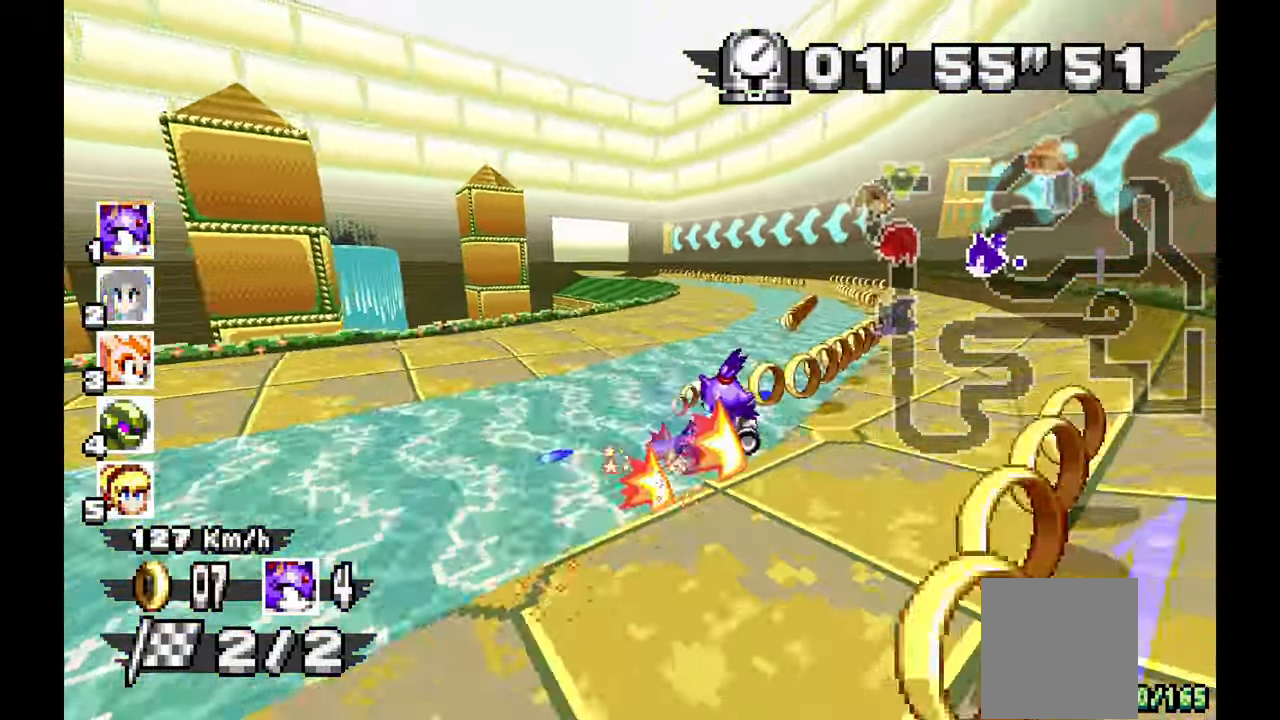
{"dt_ms": 500, "buttons": [], "left_stick": "center", "events": [[317, "left_stick", "up-left"], [450, "left_stick", "center"]]}
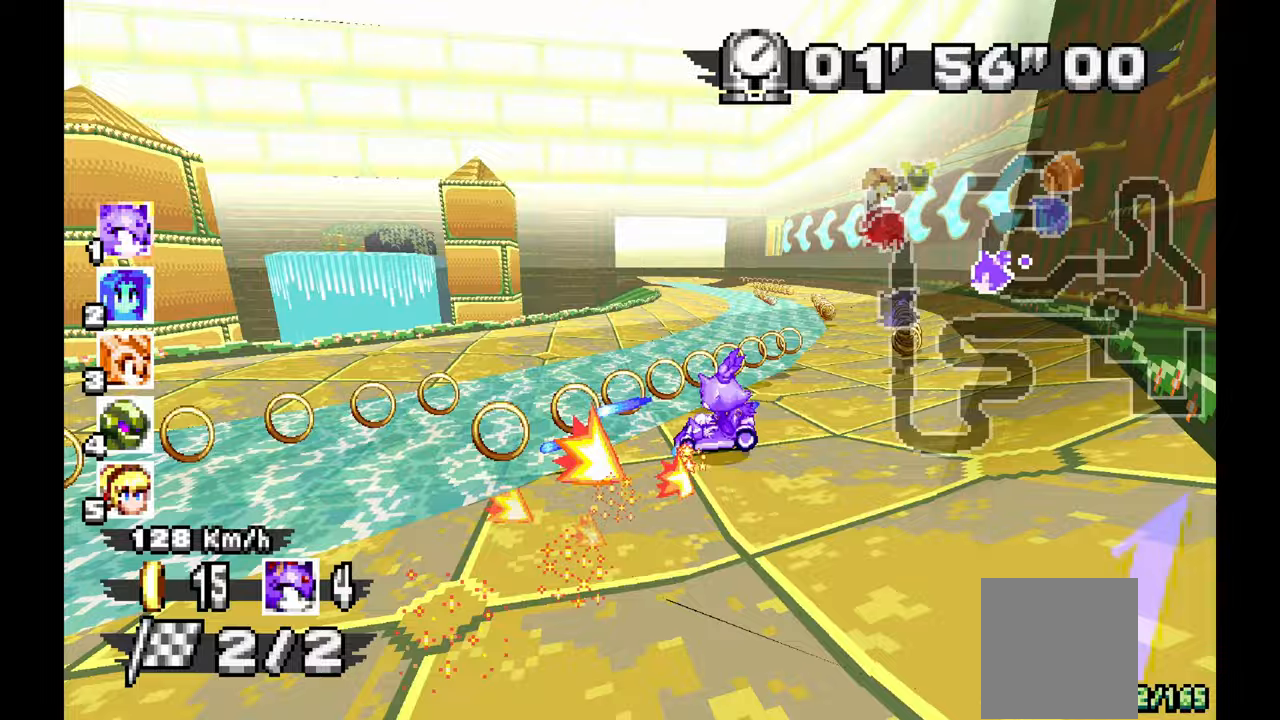
{"dt_ms": 500, "buttons": [], "left_stick": "right", "events": [[17, "left_stick", "right"], [117, "left_stick", "center"], [383, "left_stick", "right"]]}
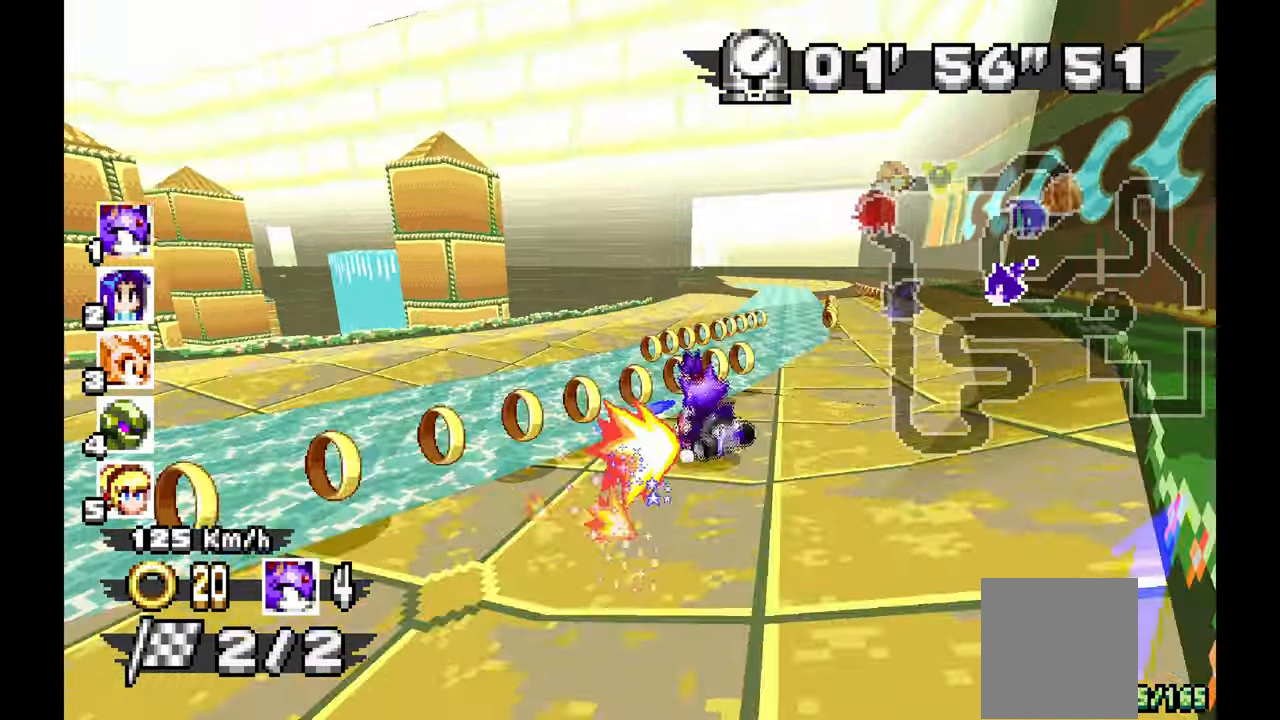
{"dt_ms": 500, "buttons": [], "left_stick": "left", "events": [[250, "left_stick", "left"]]}
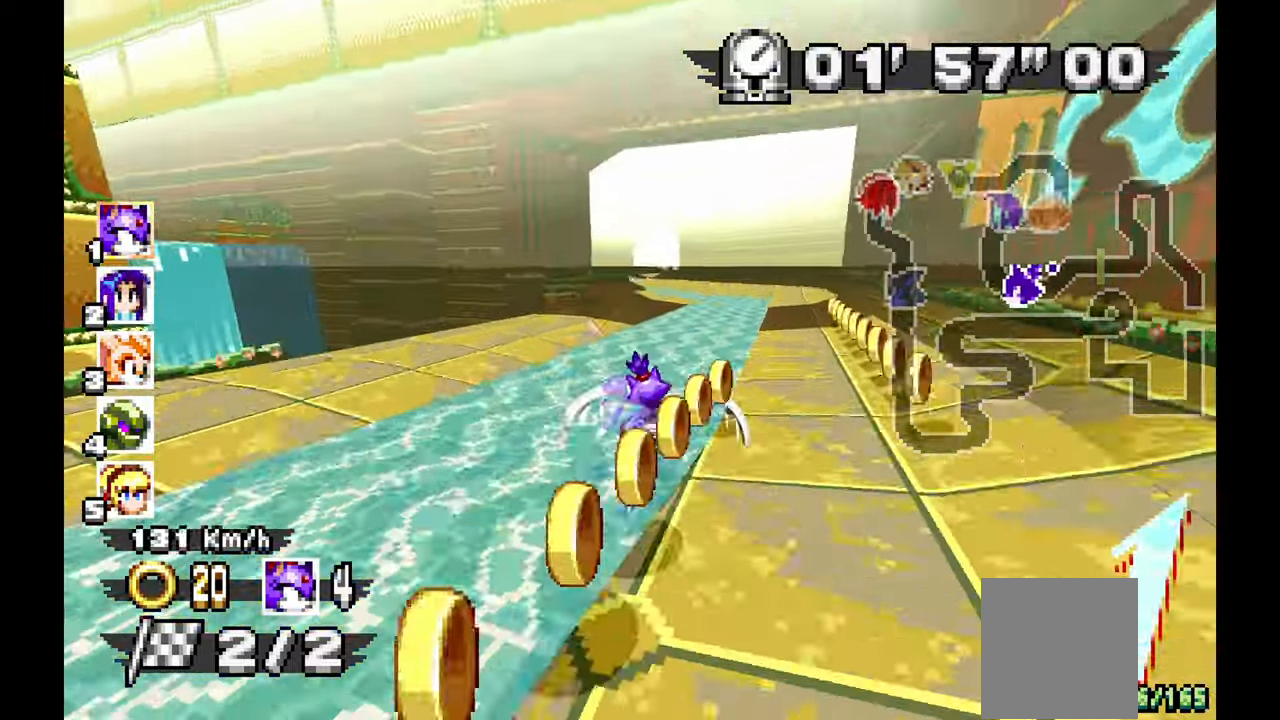
{"dt_ms": 500, "buttons": [], "left_stick": "right", "events": [[67, "left_stick", "right"], [150, "left_stick", "center"], [217, "left_stick", "left"], [383, "left_stick", "right"]]}
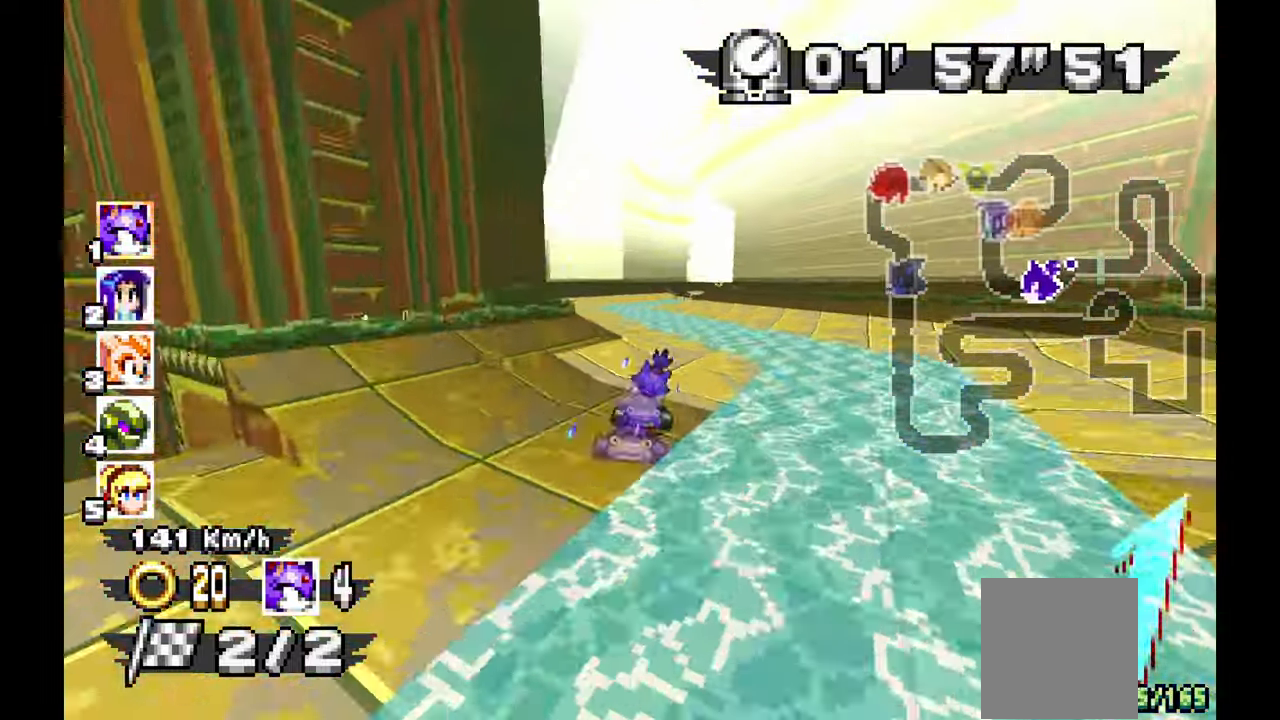
{"dt_ms": 500, "buttons": [], "left_stick": "up-left", "events": [[333, "left_stick", "center"], [450, "left_stick", "up-left"]]}
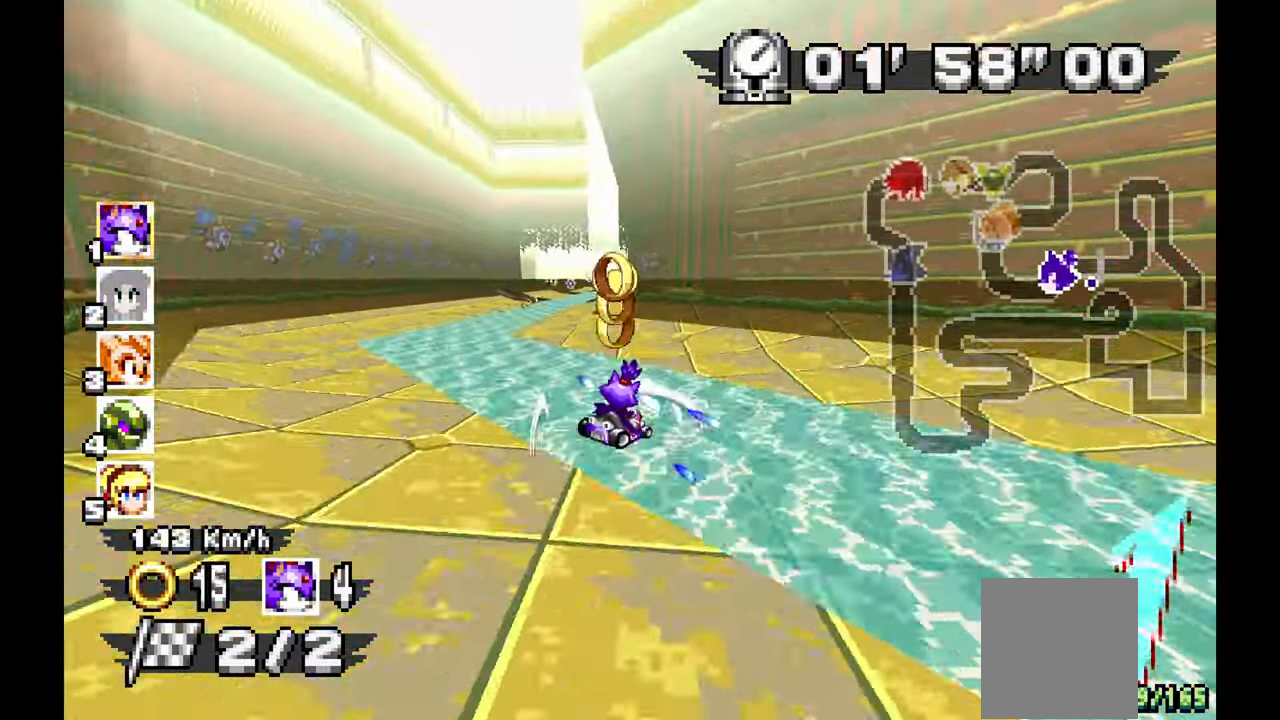
{"dt_ms": 500, "buttons": [], "left_stick": "left", "events": [[100, "left_stick", "center"], [317, "left_stick", "left"]]}
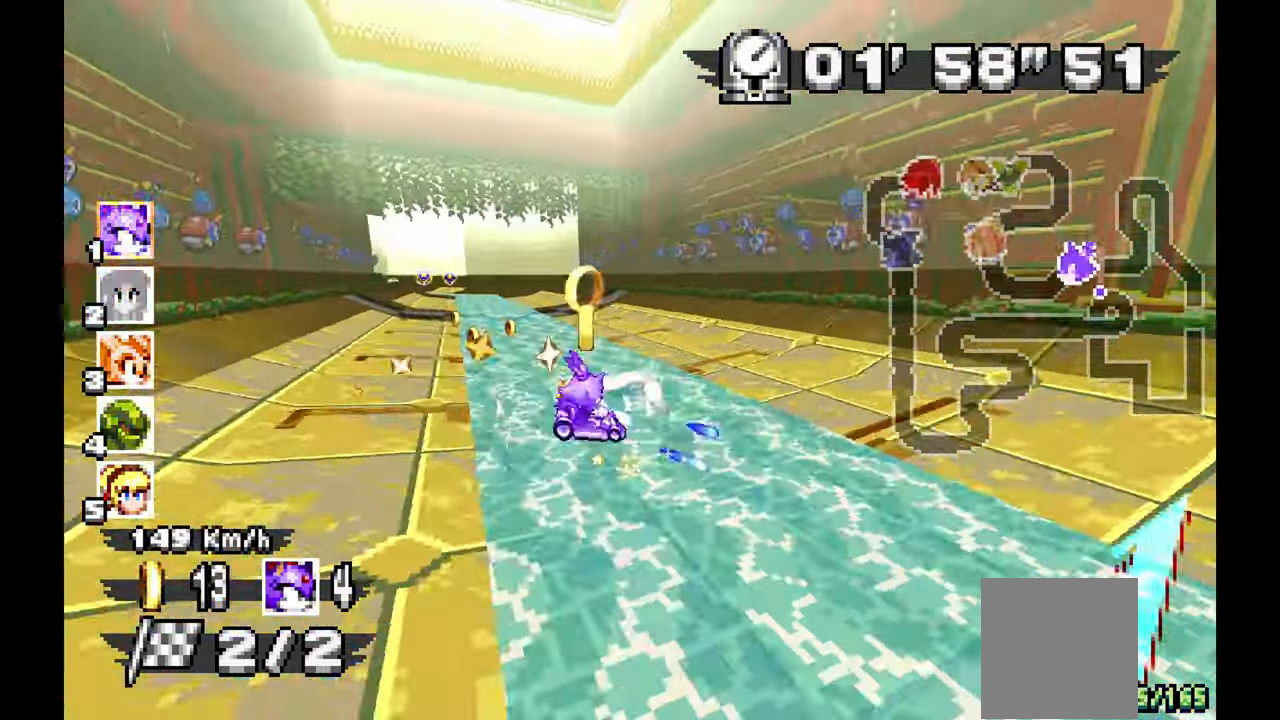
{"dt_ms": 500, "buttons": [], "left_stick": "left", "events": [[400, "left_stick", "center"], [483, "left_stick", "left"]]}
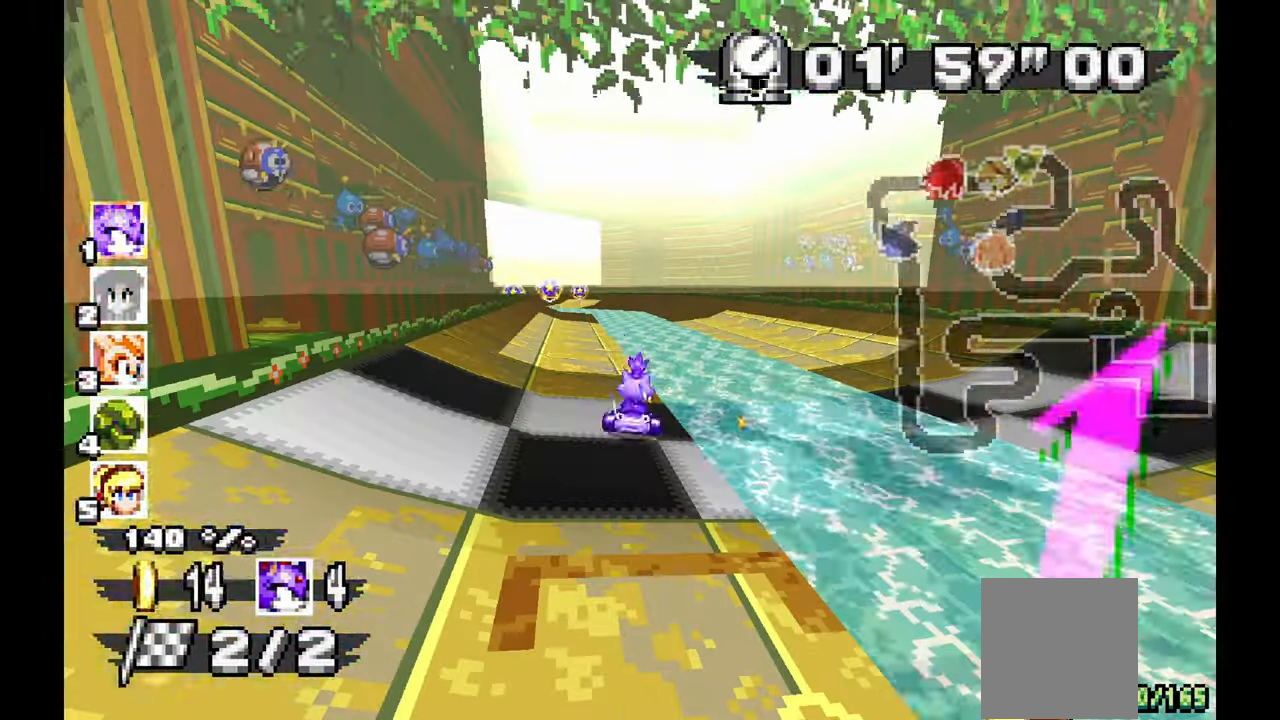
{"dt_ms": 500, "buttons": [], "left_stick": "center", "events": [[350, "left_stick", "center"]]}
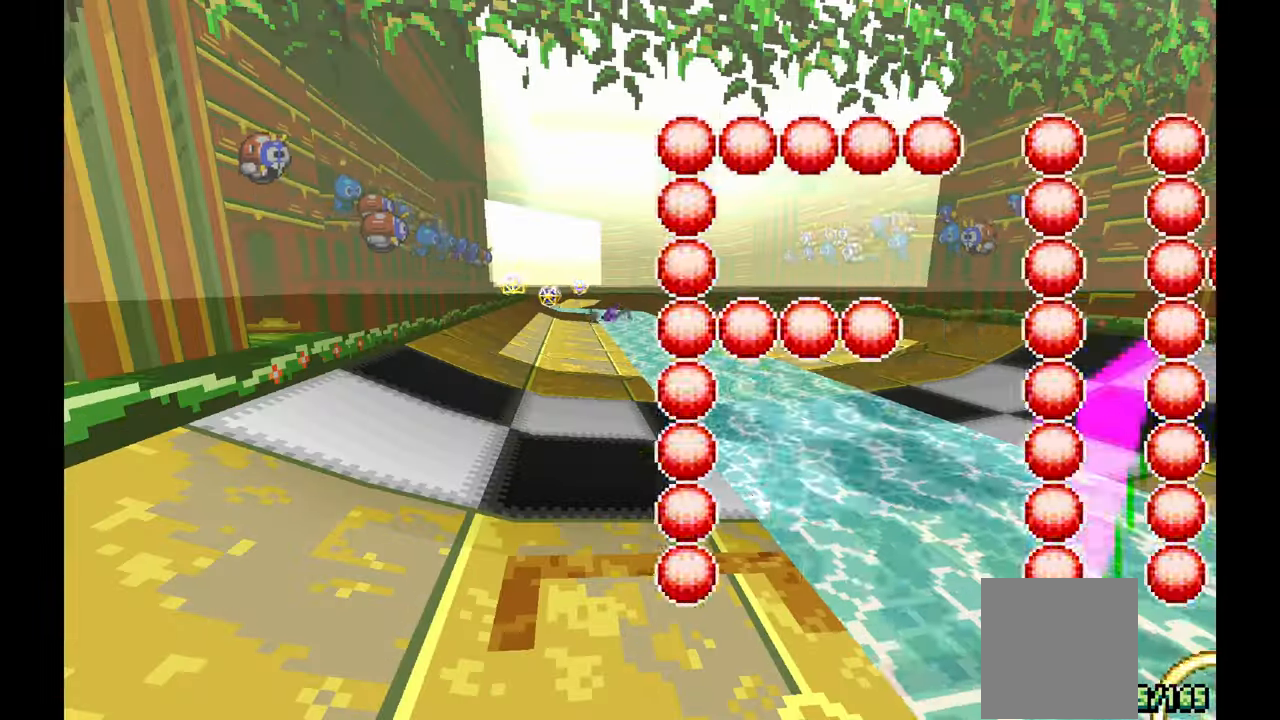
{"dt_ms": 500, "buttons": [], "left_stick": "center", "events": [[100, "left_stick", "up"], [167, "left_stick", "center"], [450, "left_stick", "up"], [500, "left_stick", "center"]]}
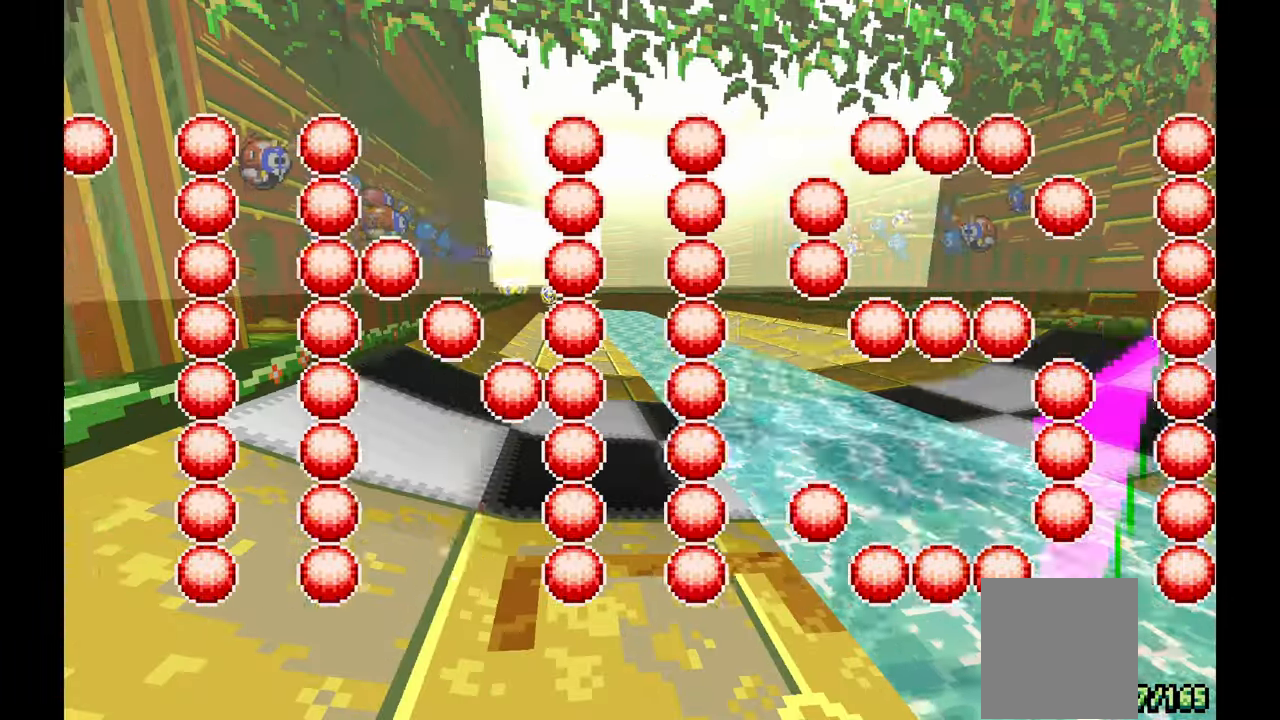
{"dt_ms": 1000, "buttons": [], "left_stick": "center"}
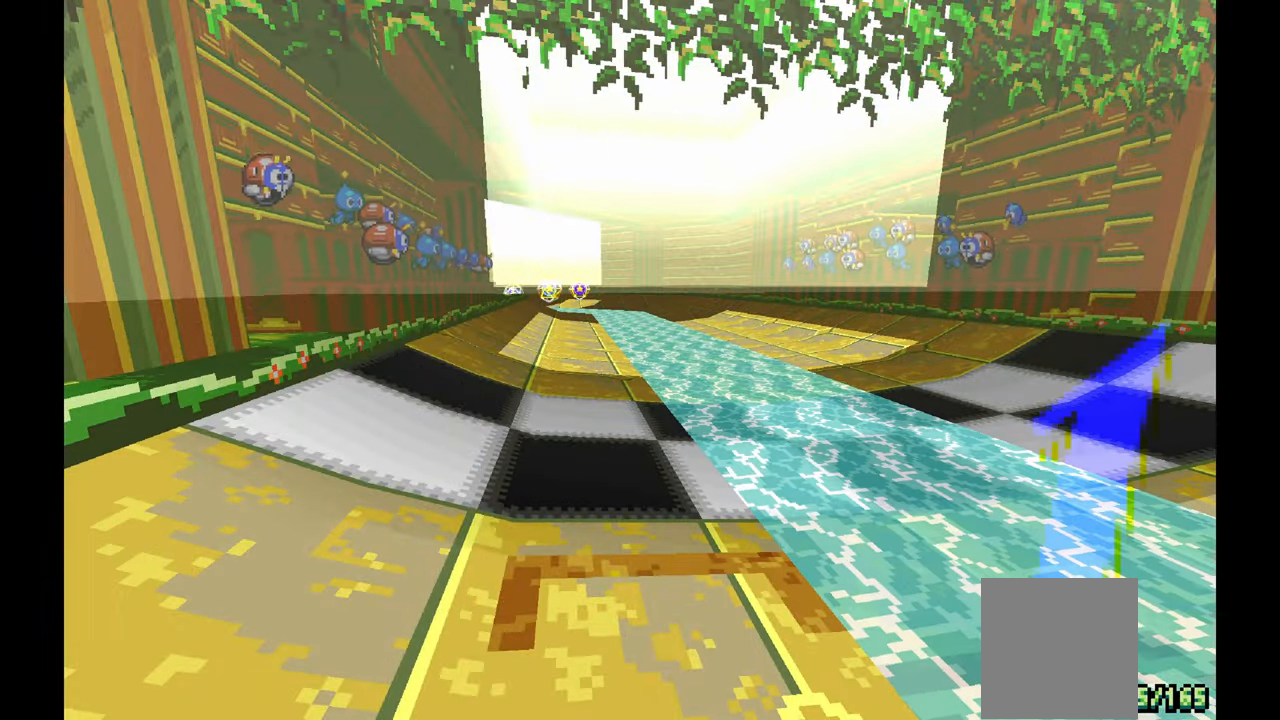
{"dt_ms": 1000, "buttons": ["C"], "left_stick": "center"}
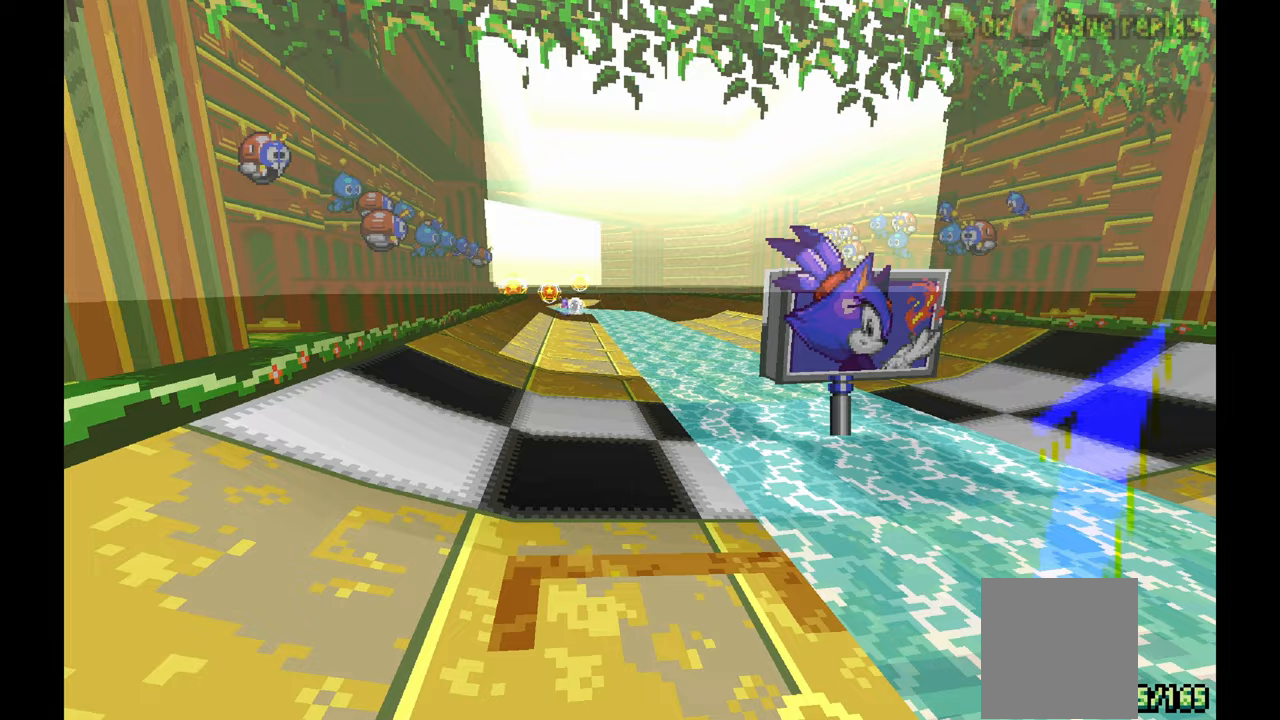
{"dt_ms": 500, "buttons": [], "left_stick": "center"}
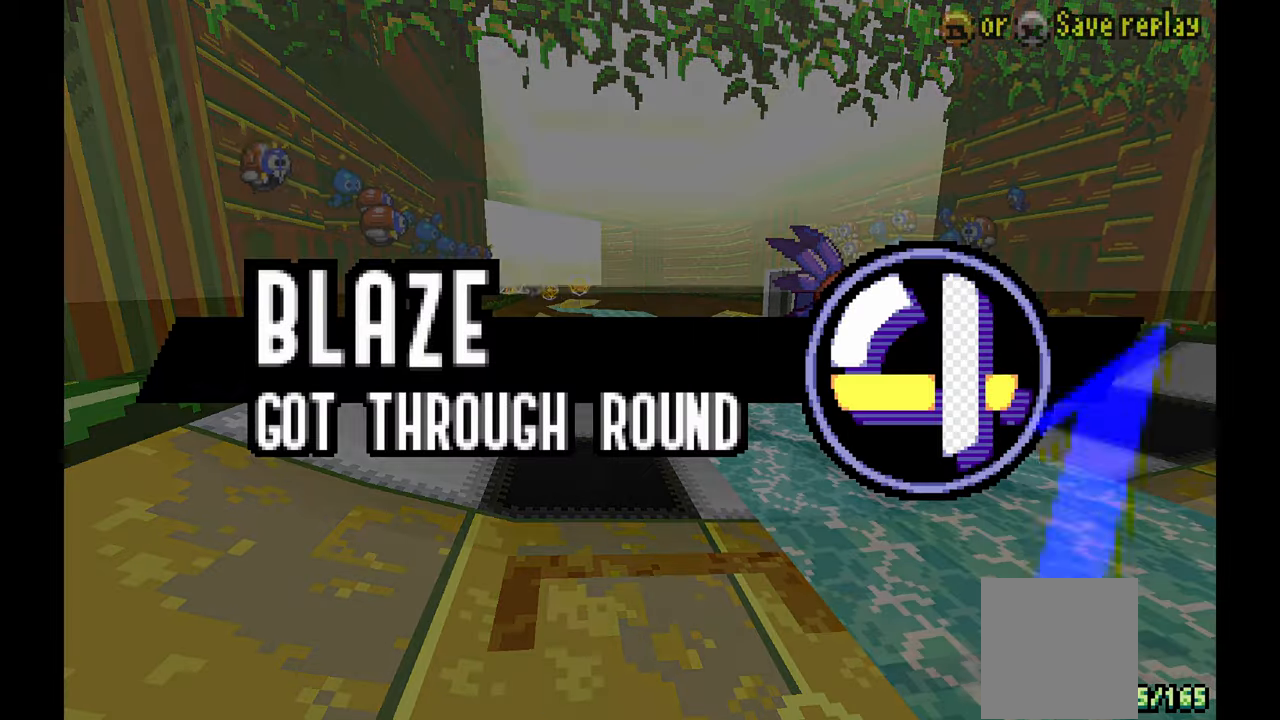
{"dt_ms": 500, "buttons": ["A"], "left_stick": "center"}
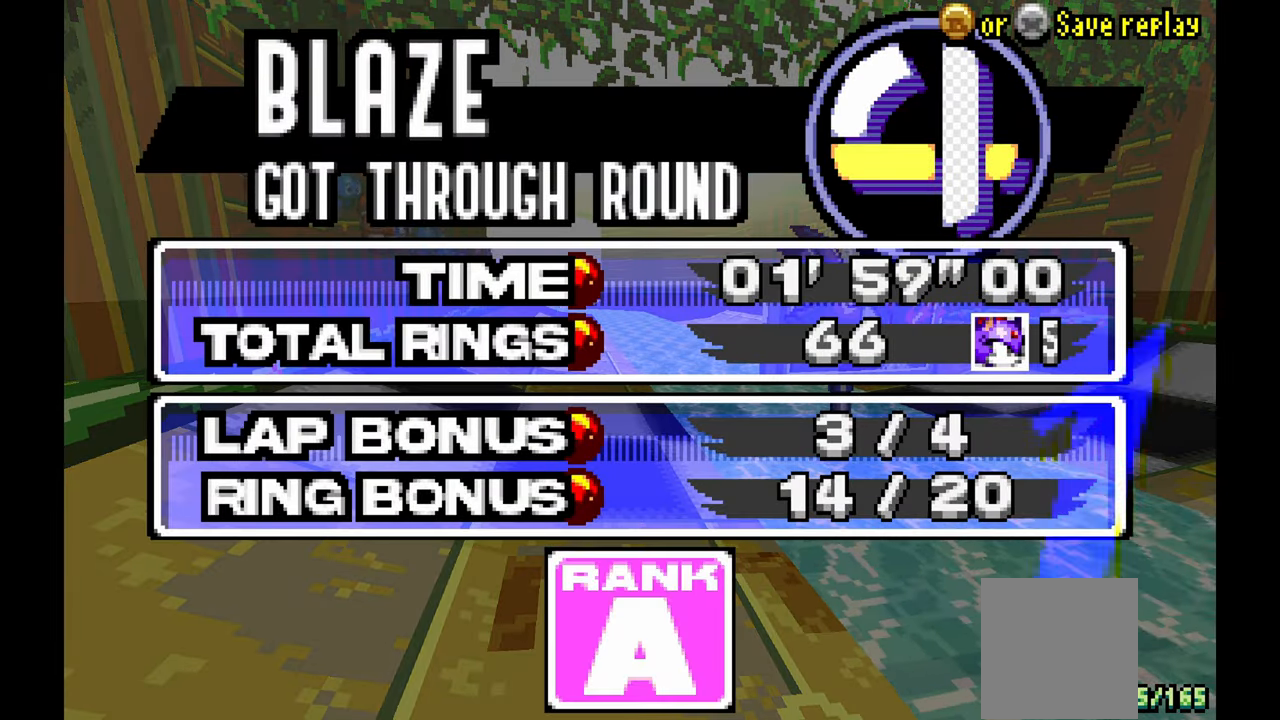
{"dt_ms": 500, "buttons": ["A"], "left_stick": "center", "events": [[300, "A", "up"], [467, "A", "down"]]}
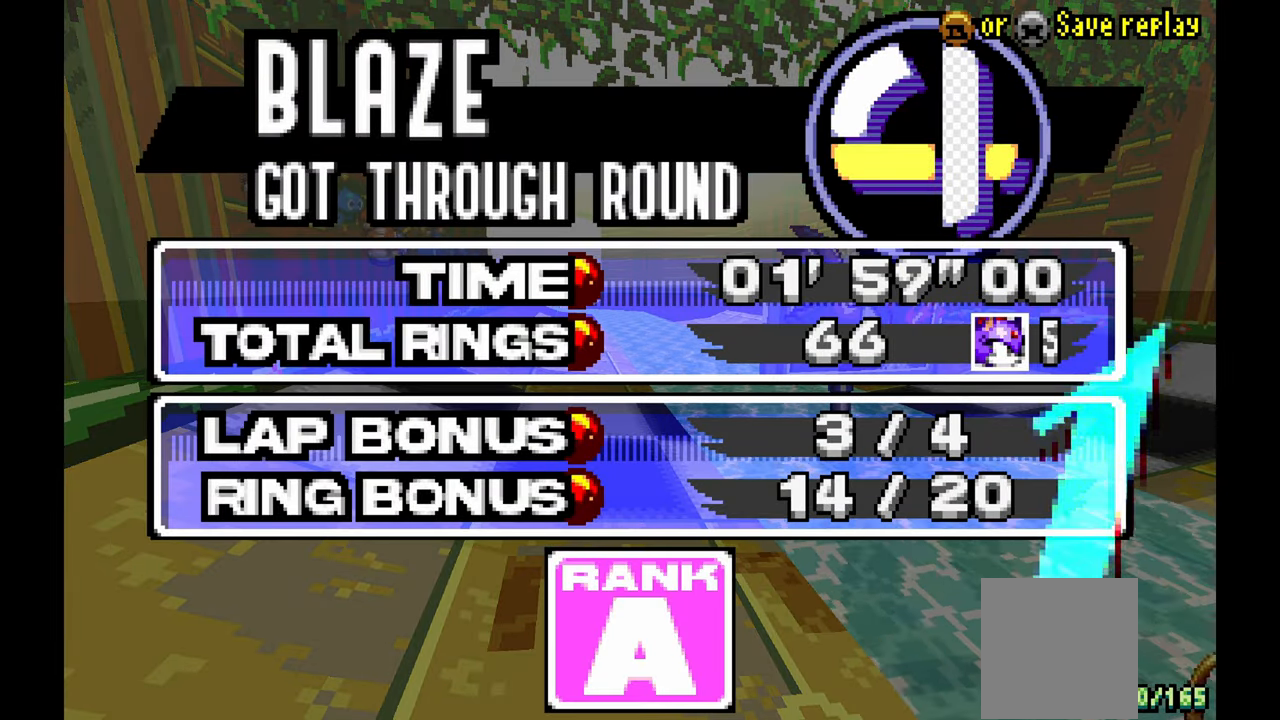
{"dt_ms": 500, "buttons": ["A"], "left_stick": "center", "events": []}